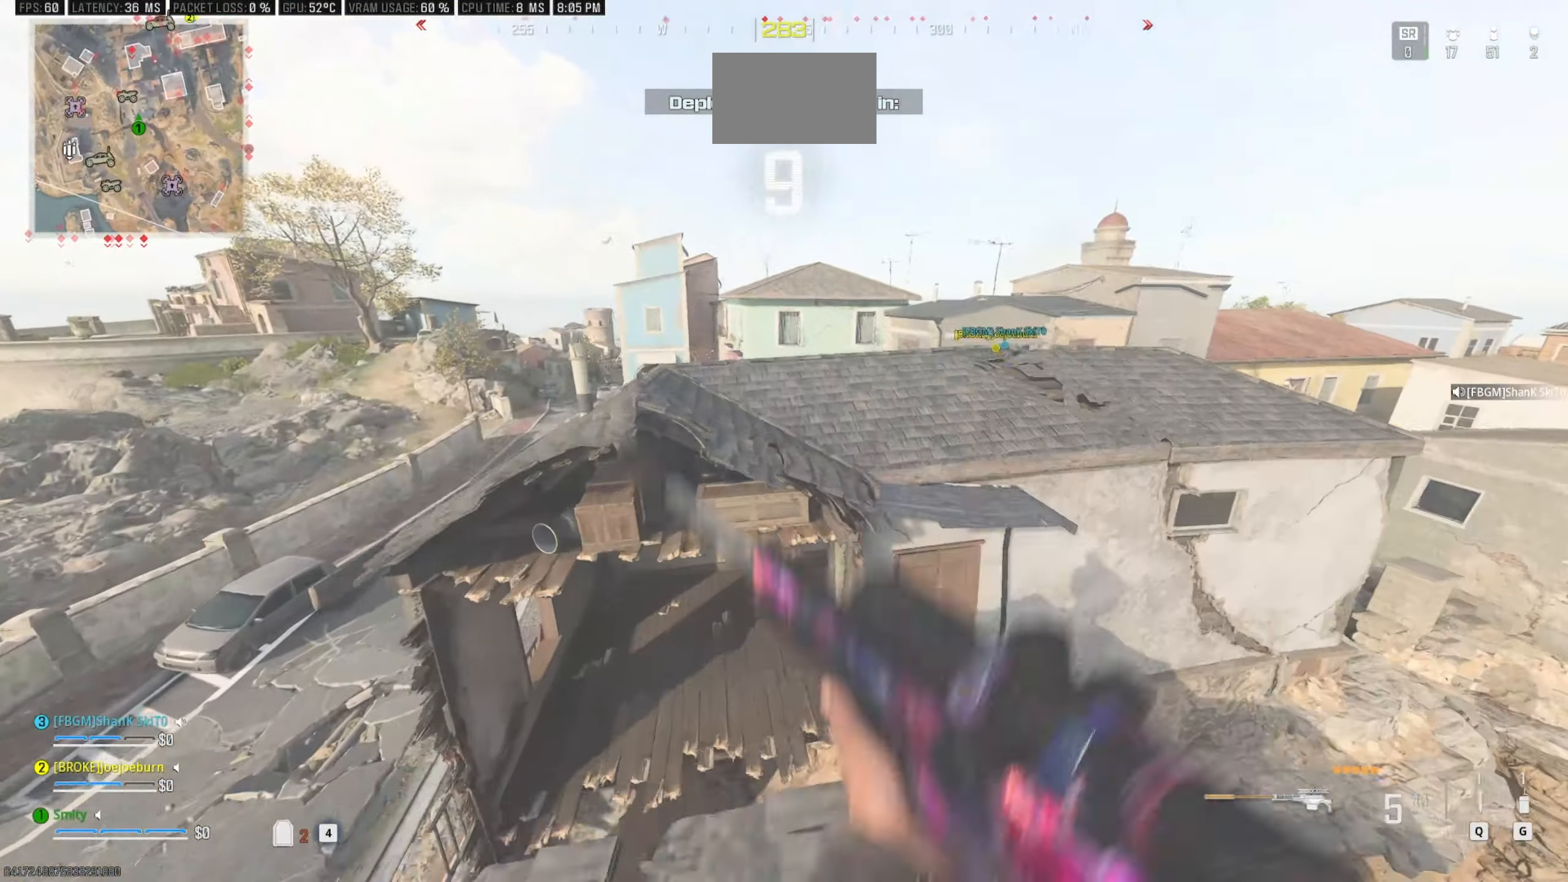
Gameplay with keyboard and mouse; each line is a JSON object with the keys and mouse buttons held at the frame after it. "events" lists presses ("down") and releases ("up") of "1", "2", "3", "4", "5", "a", "alt", "c", "caps_lock", "ctrl", "d", "e", "f", "g", "q", "r", "s", "shift", "space", "t", "tab", "v", "w", "x", "z", "mouse_left", "mouse_wheel" and "mouse_right" between this image and that frame as [ms after this image, input, new state], when the widget could be followed in between. "mouse_left", "mouse_wheel", "mouse_right" = the "left", "wheel", "right" buttons of the "mouse" list. No other keys are recorded. "wheel" means that the mouse wheel is clicked or scrolled. Not read: mouse_move.
{"keys": ["w"], "mouse": [], "events": [[83, "space", "down"], [282, "space", "up"]]}
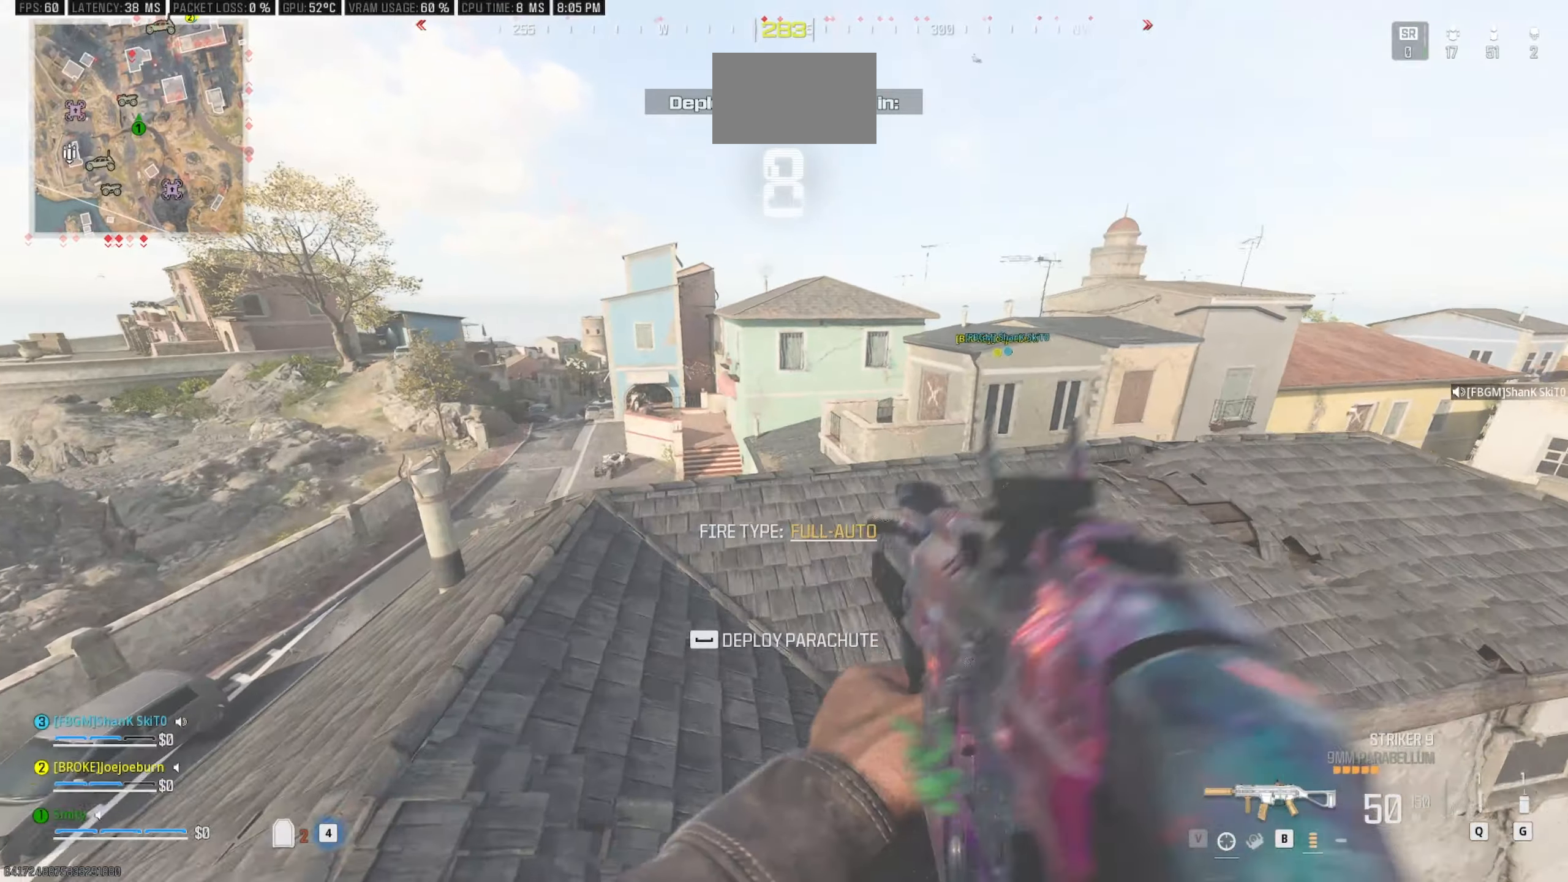
{"keys": ["shift", "w"], "mouse": [], "events": [[200, "shift", "down"], [383, "shift", "up"], [483, "shift", "down"]]}
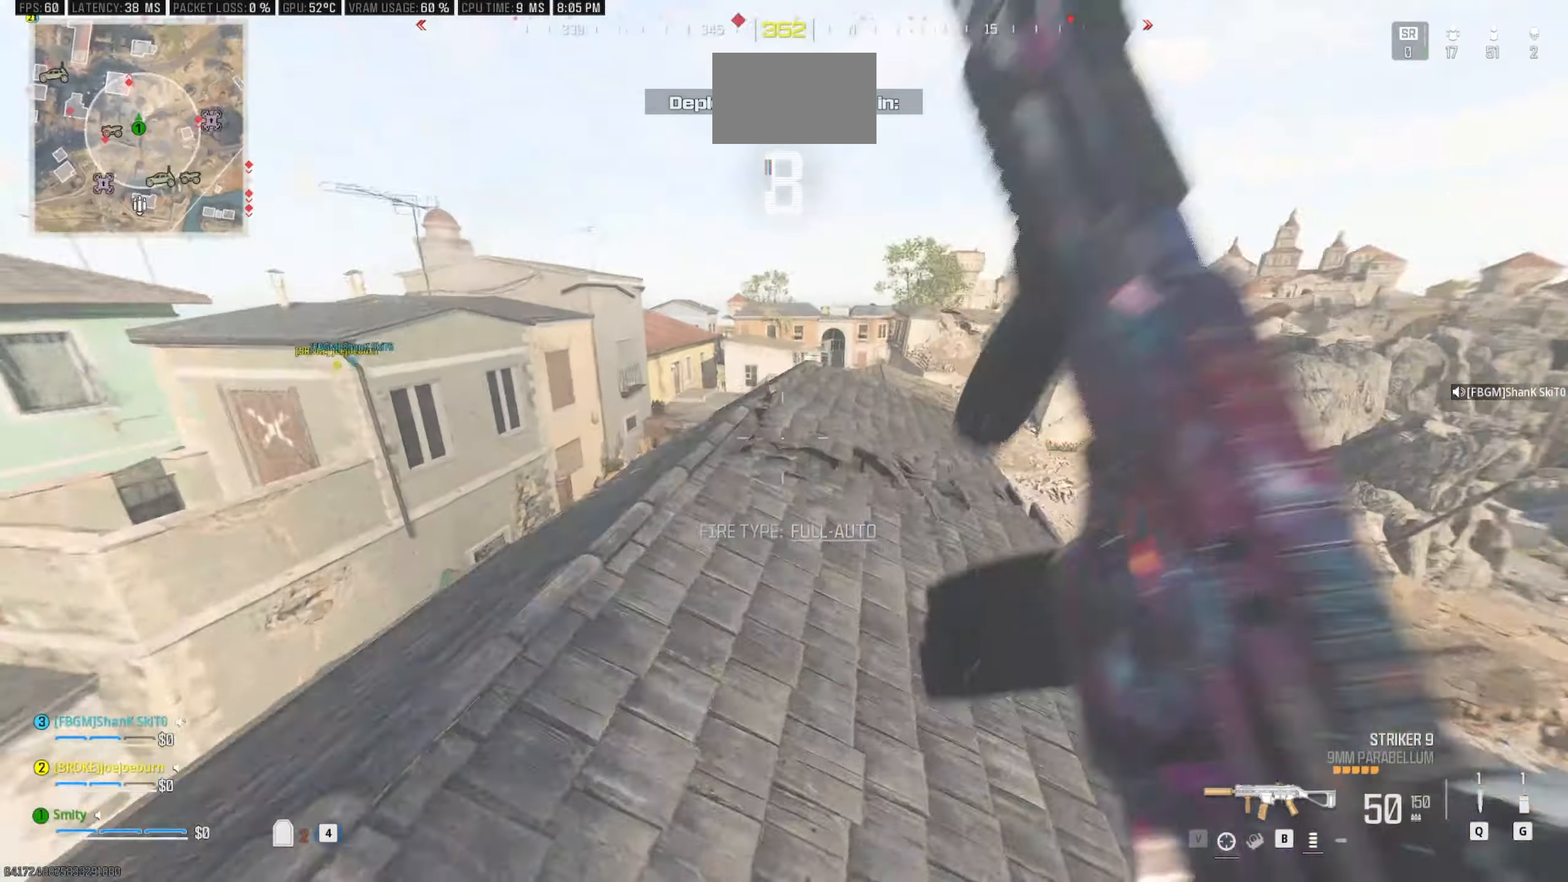
{"keys": ["d", "space", "w"], "mouse": [], "events": [[33, "d", "down"], [117, "mouse_wheel", "down"], [117, "shift", "up"], [167, "mouse_wheel", "up"], [300, "a", "down"], [300, "c", "down"], [450, "a", "up"], [500, "c", "up"], [500, "space", "down"]]}
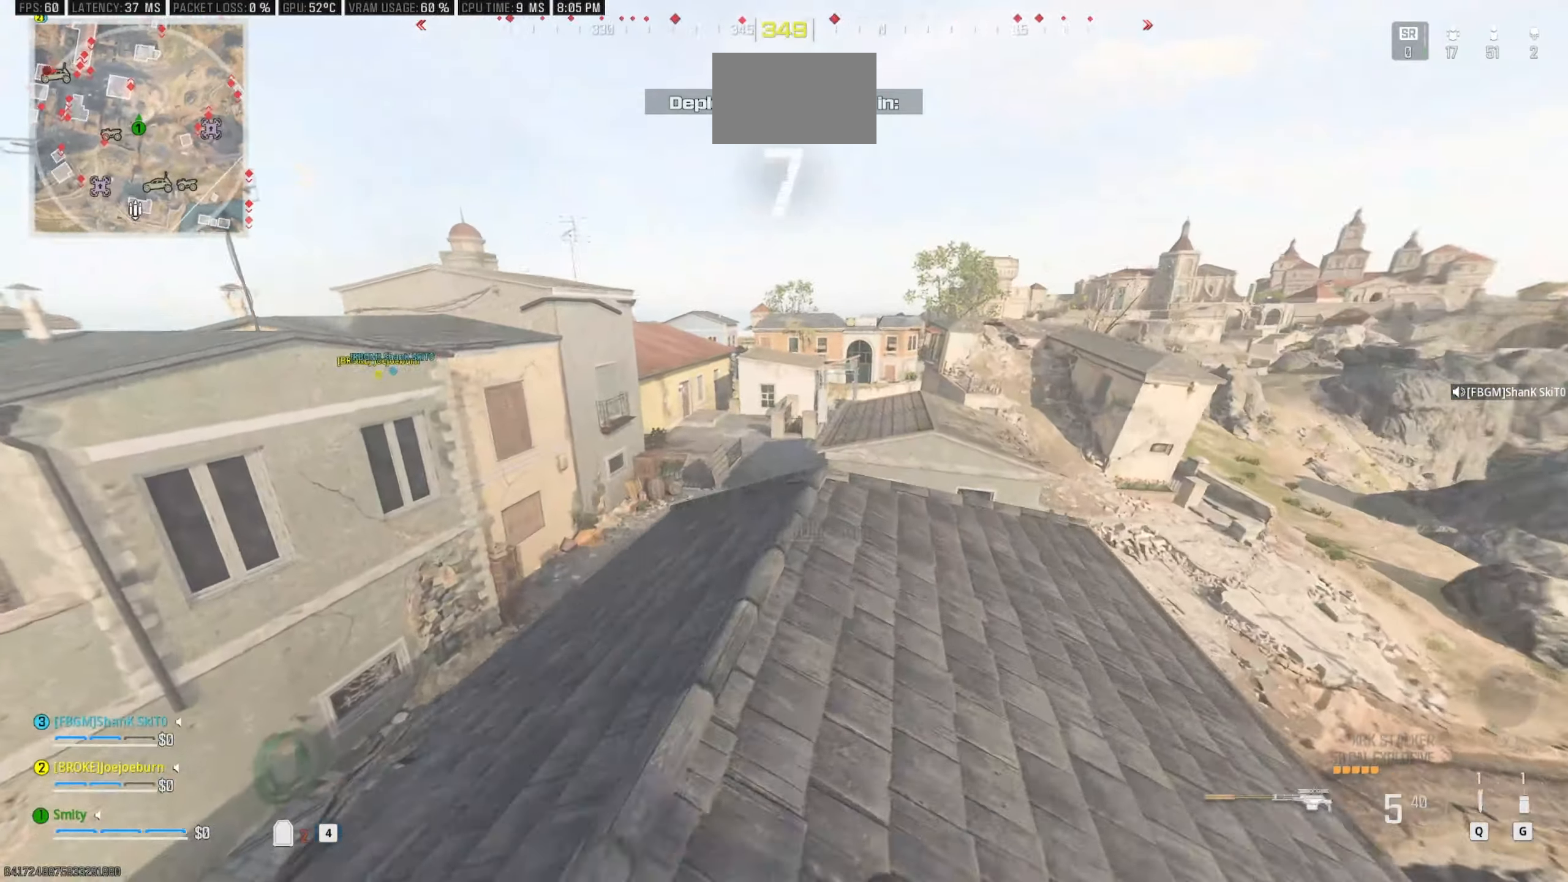
{"keys": ["a"], "mouse": [], "events": [[133, "space", "up"], [233, "d", "up"], [233, "w", "up"], [283, "a", "down"]]}
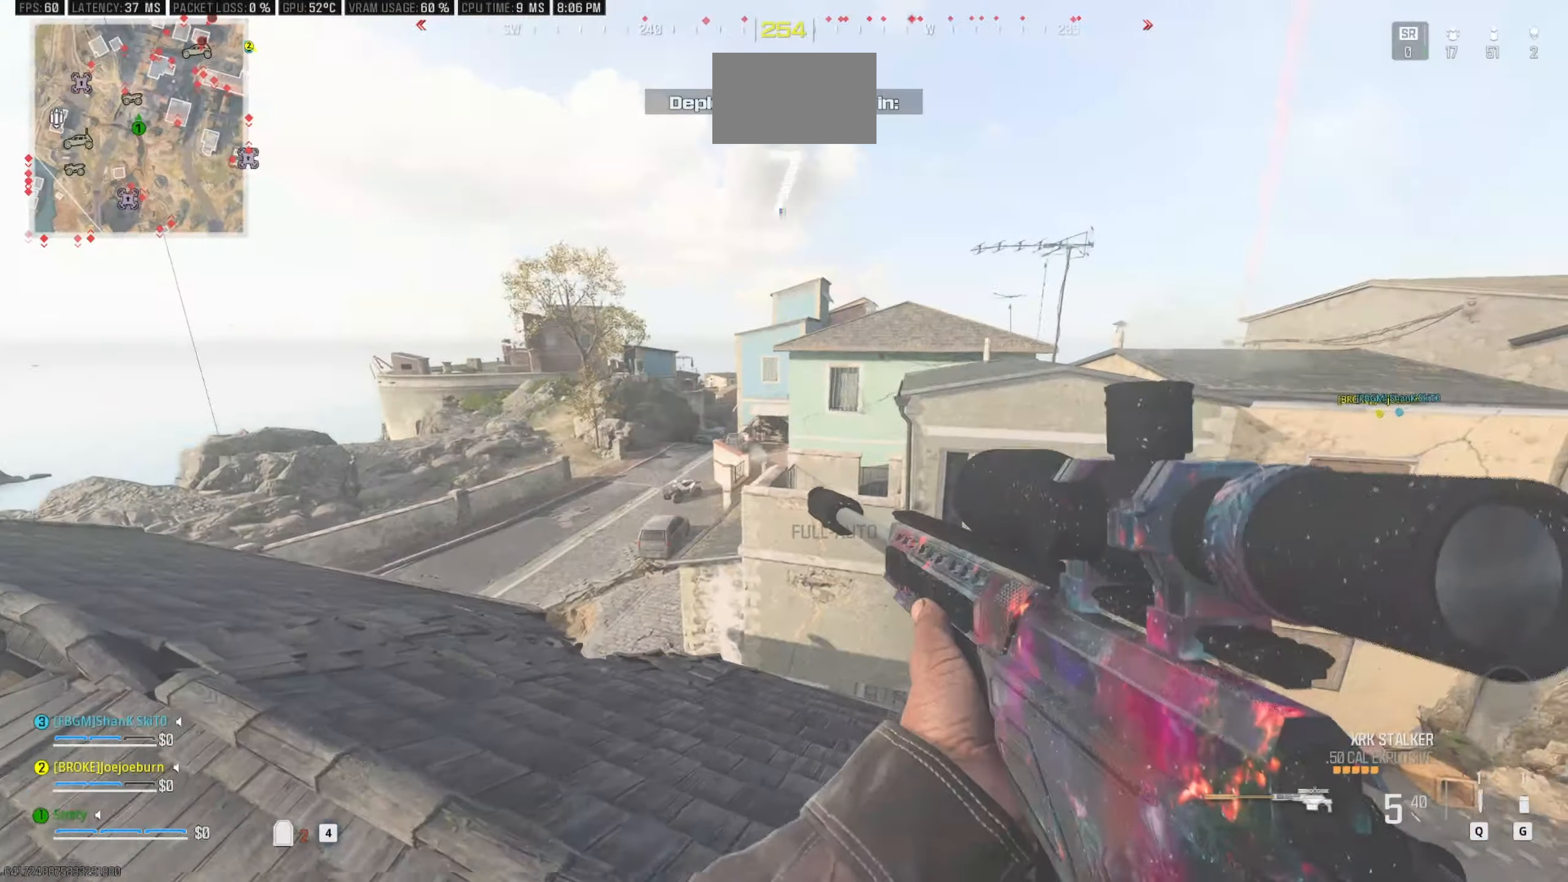
{"keys": ["a", "shift", "w"], "mouse": [], "events": [[250, "shift", "down"], [300, "w", "down"], [333, "shift", "up"], [383, "shift", "down"]]}
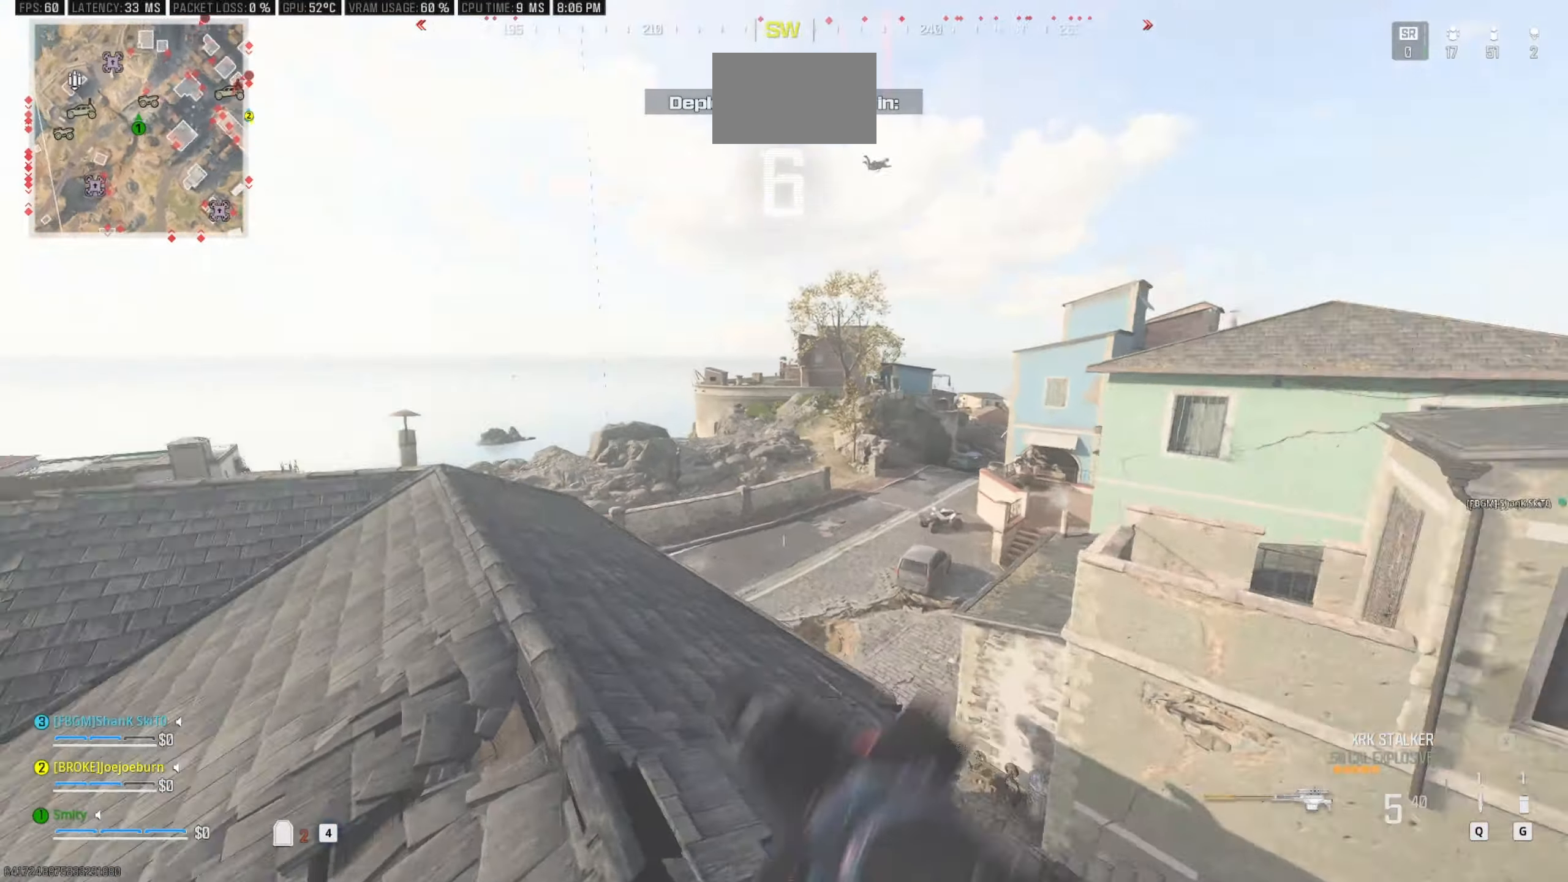
{"keys": [], "mouse": [], "events": [[67, "shift", "up"], [350, "a", "up"], [400, "space", "down"], [500, "space", "up"], [500, "w", "up"]]}
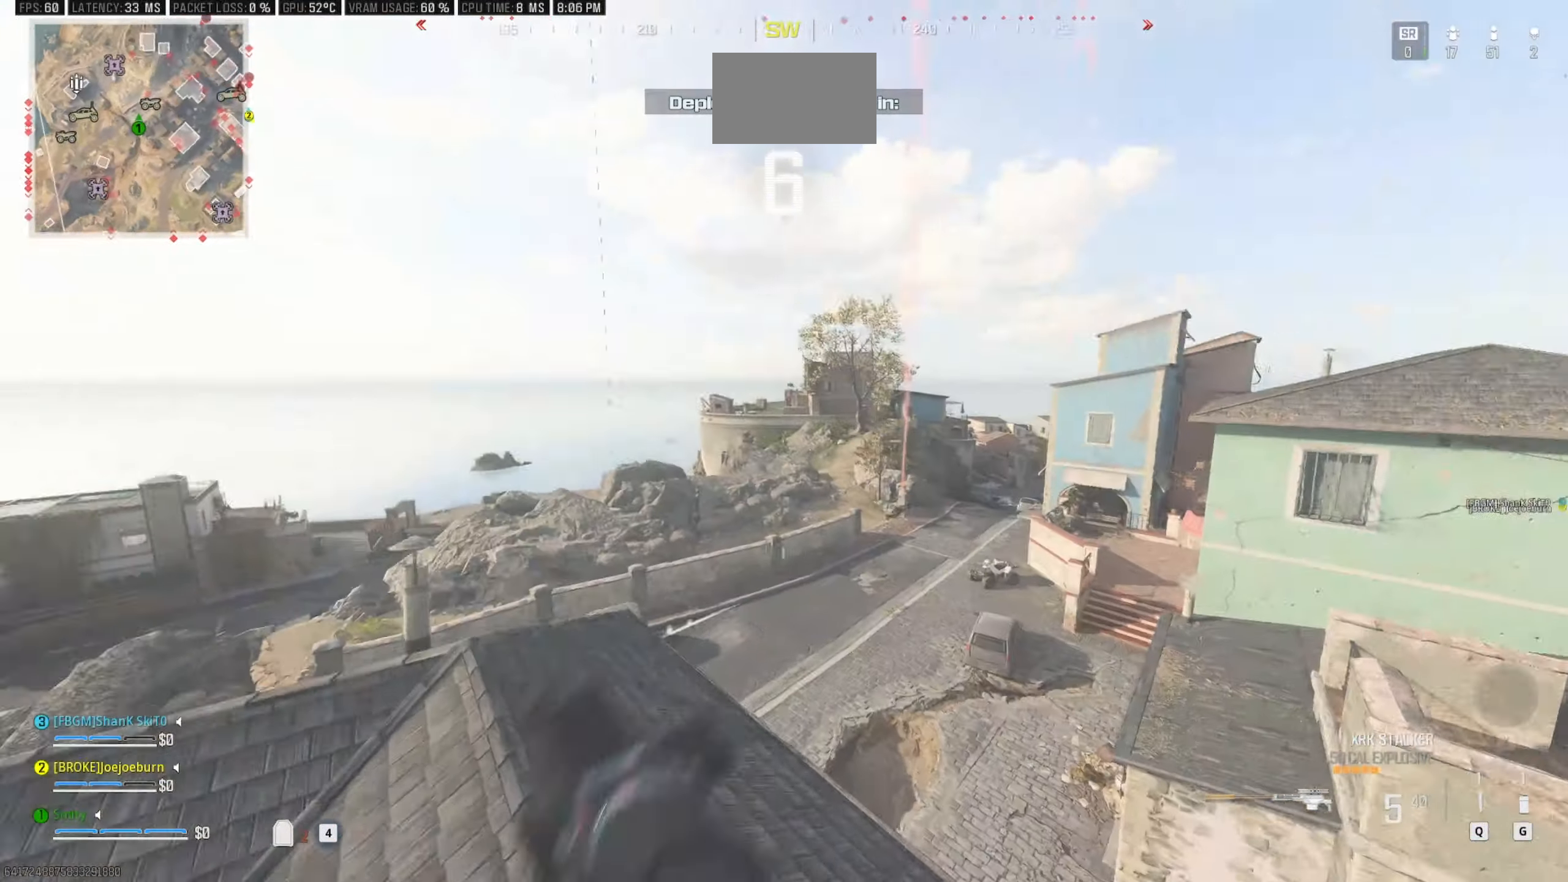
{"keys": [], "mouse": [], "events": [[83, "a", "down"], [317, "a", "up"]]}
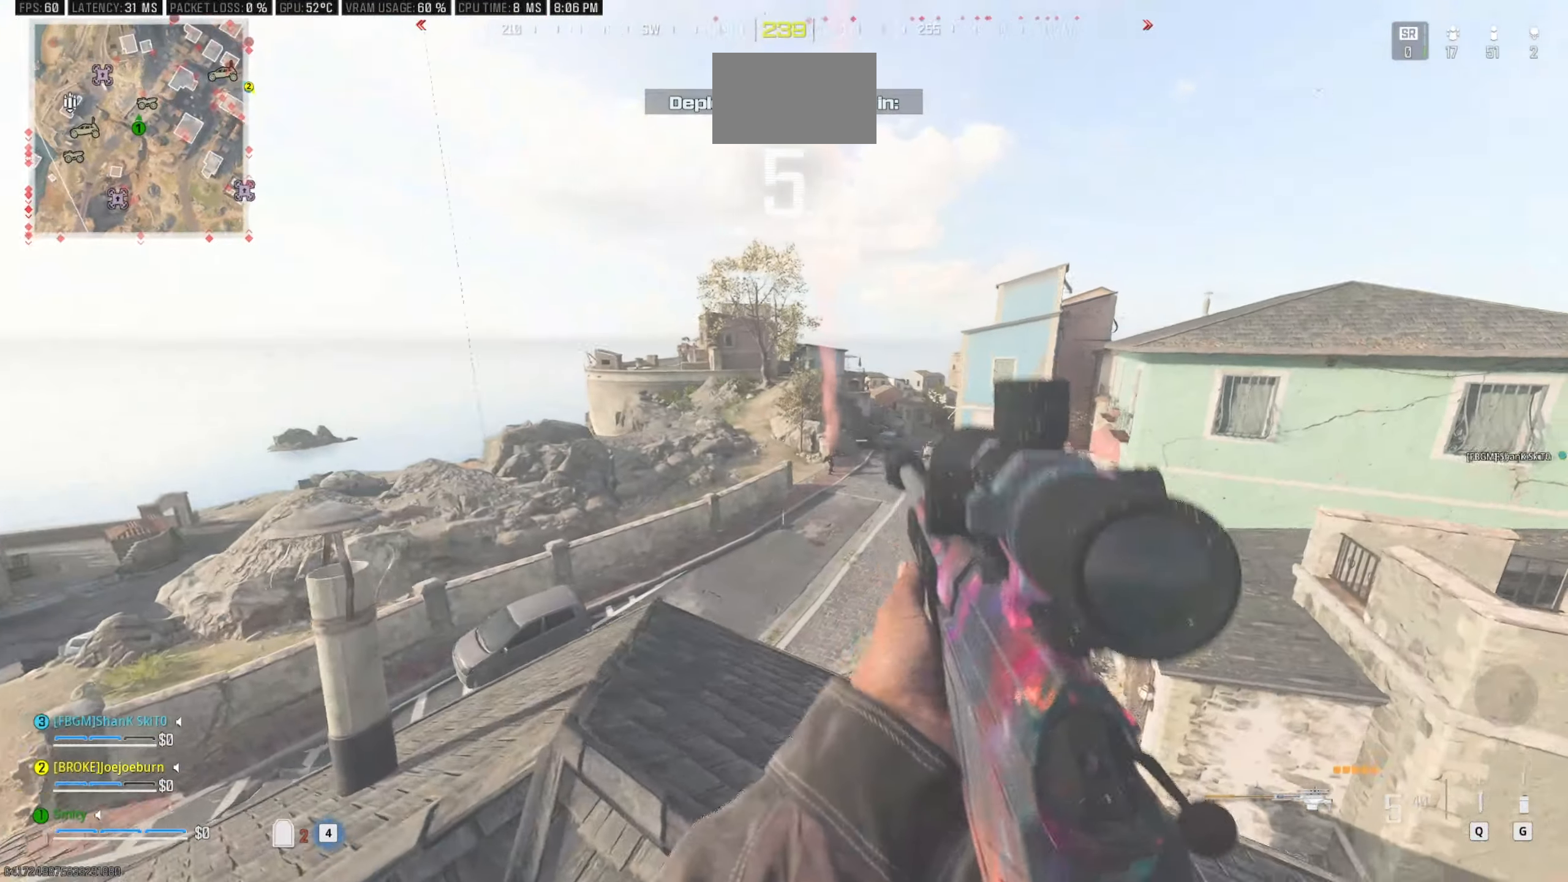
{"keys": [], "mouse": ["right"], "events": [[150, "mouse_right", "down"]]}
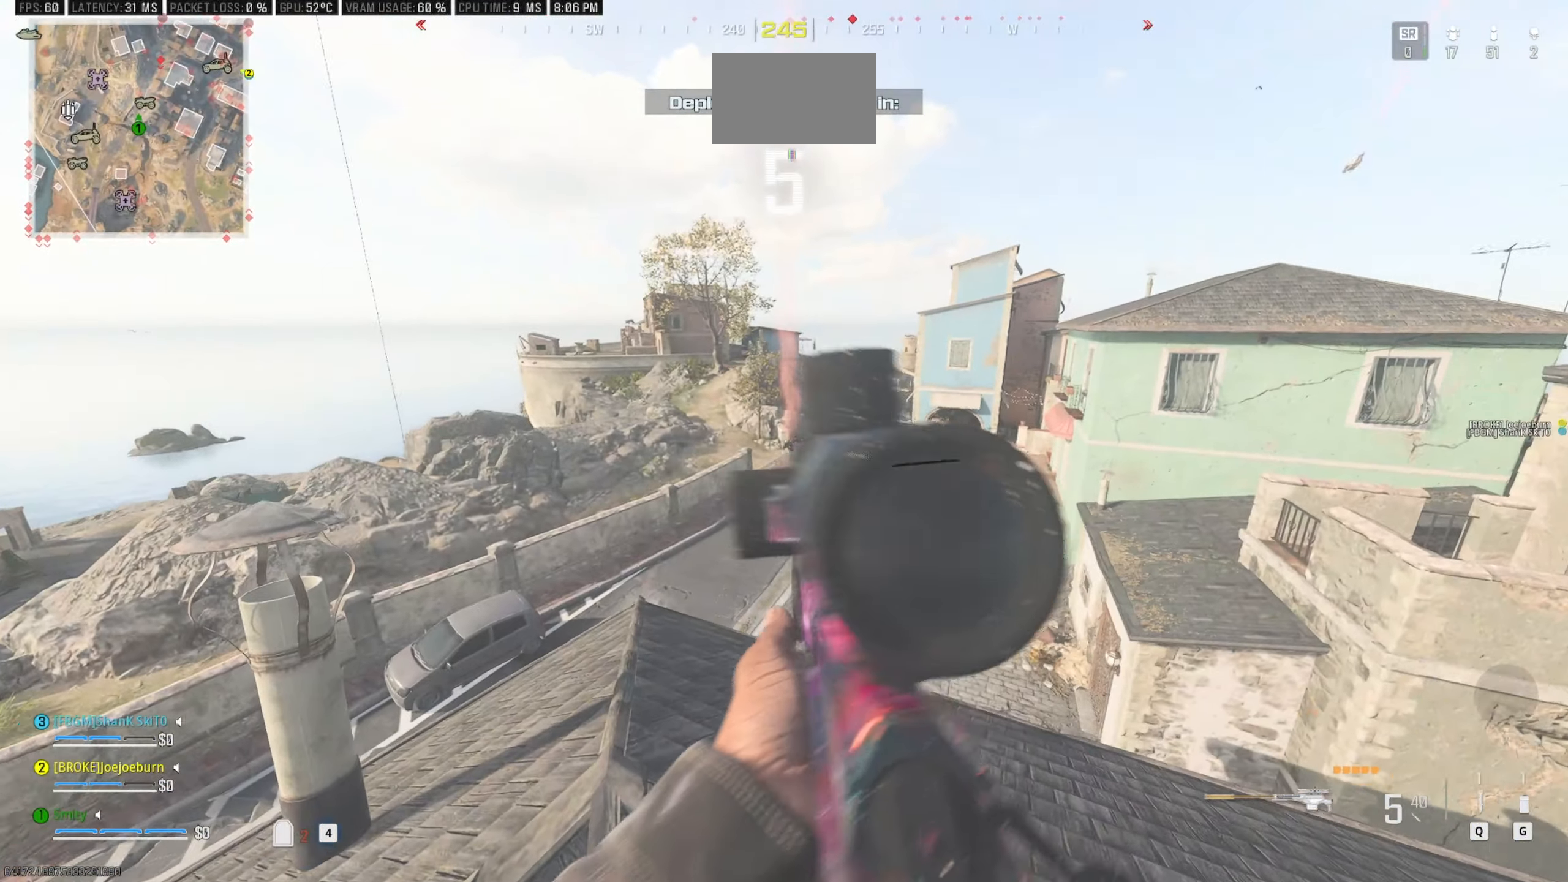
{"keys": [], "mouse": ["right"], "events": []}
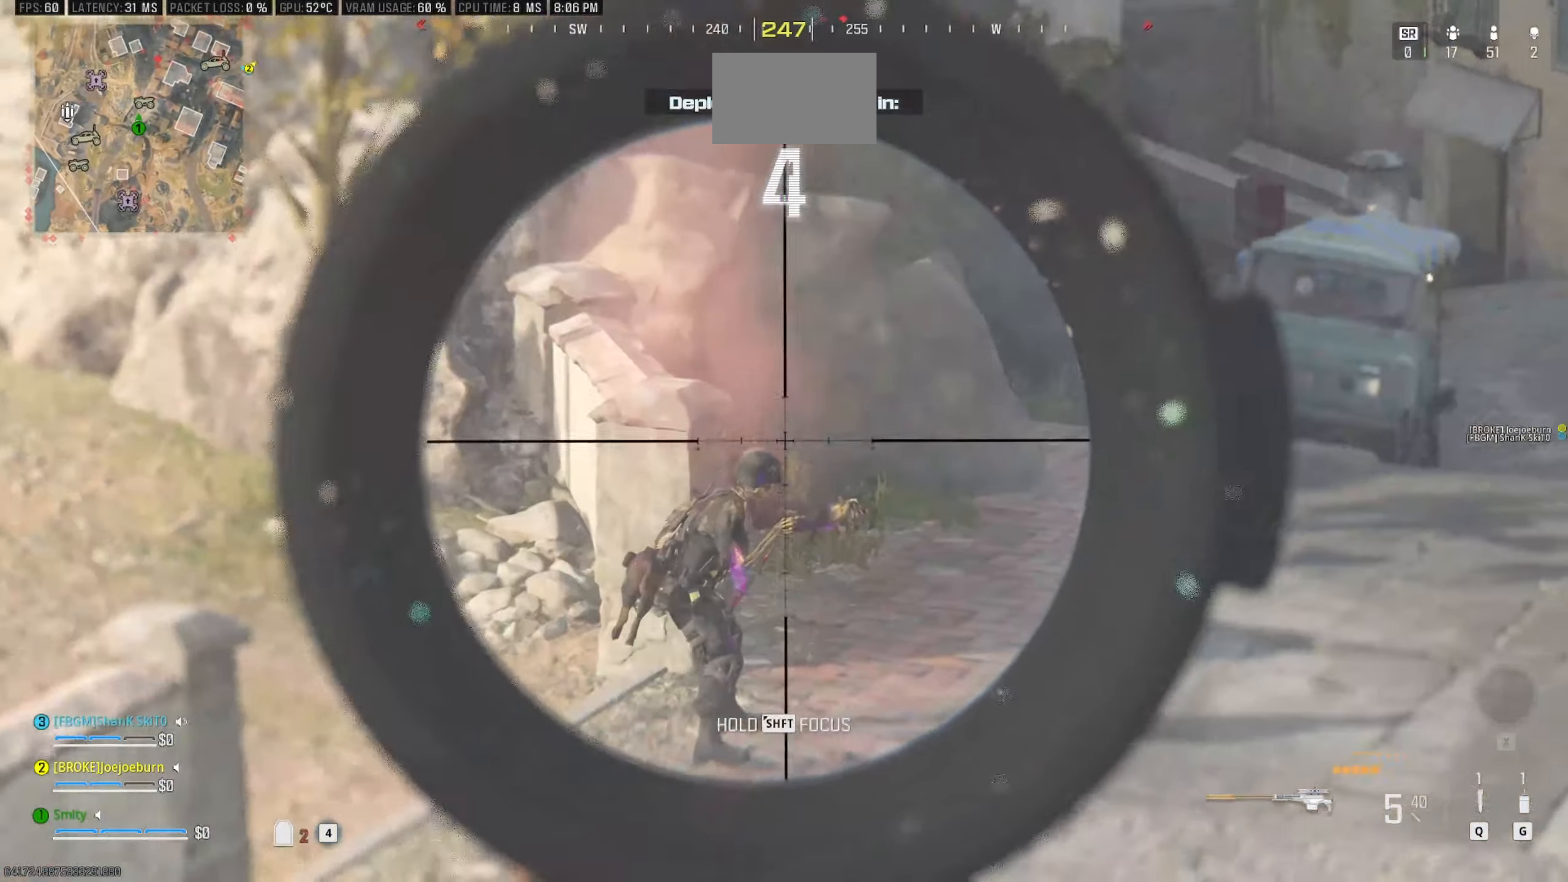
{"keys": [], "mouse": [], "events": [[267, "mouse_left", "down"], [367, "mouse_left", "up"], [367, "mouse_right", "up"]]}
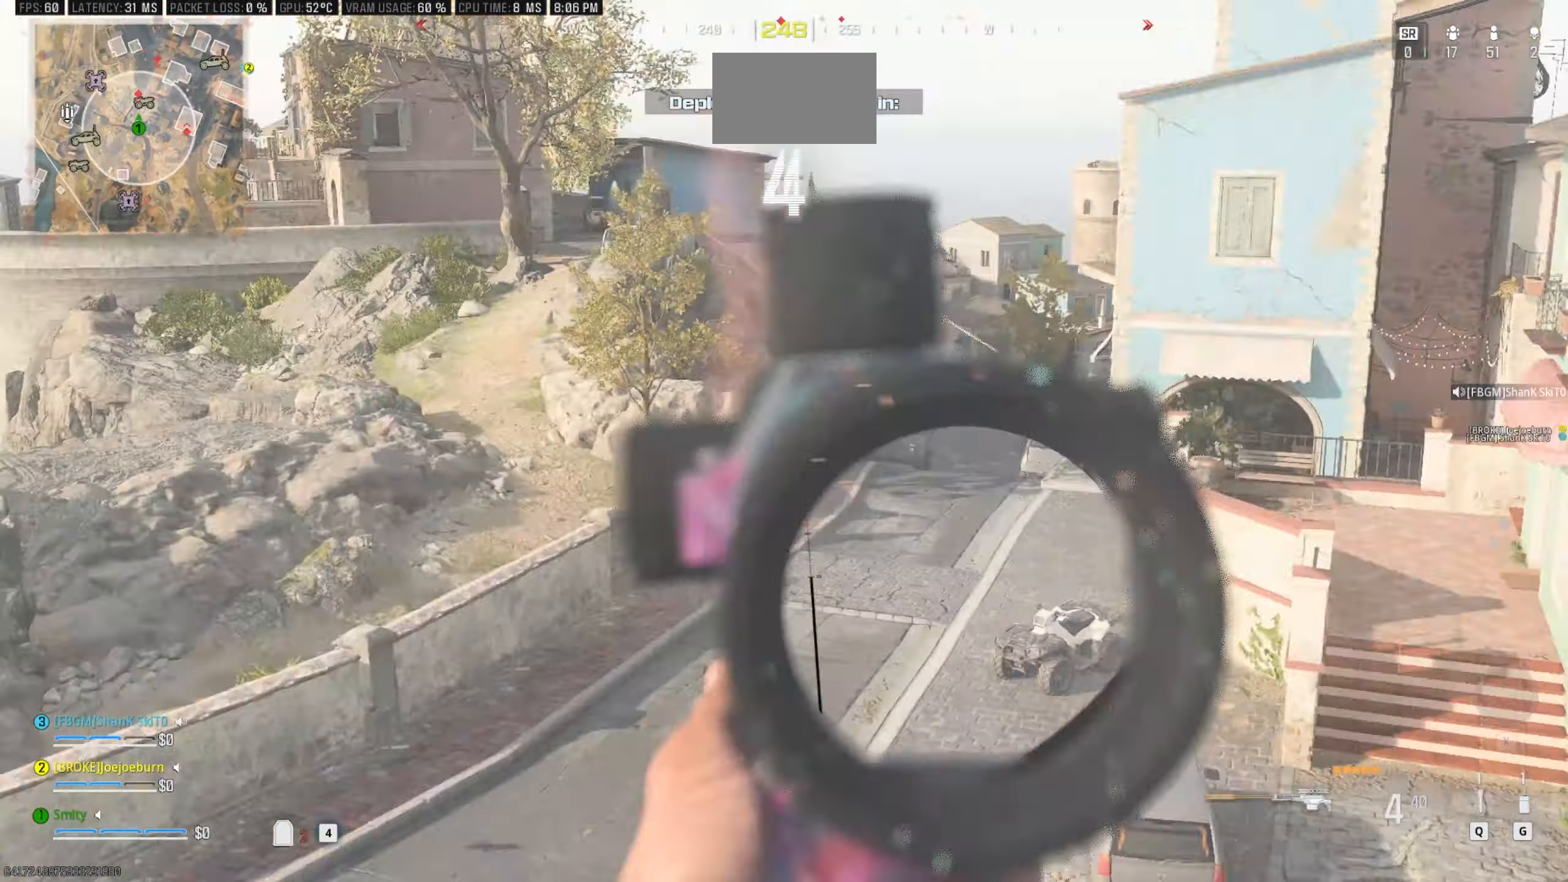
{"keys": [], "mouse": [], "events": []}
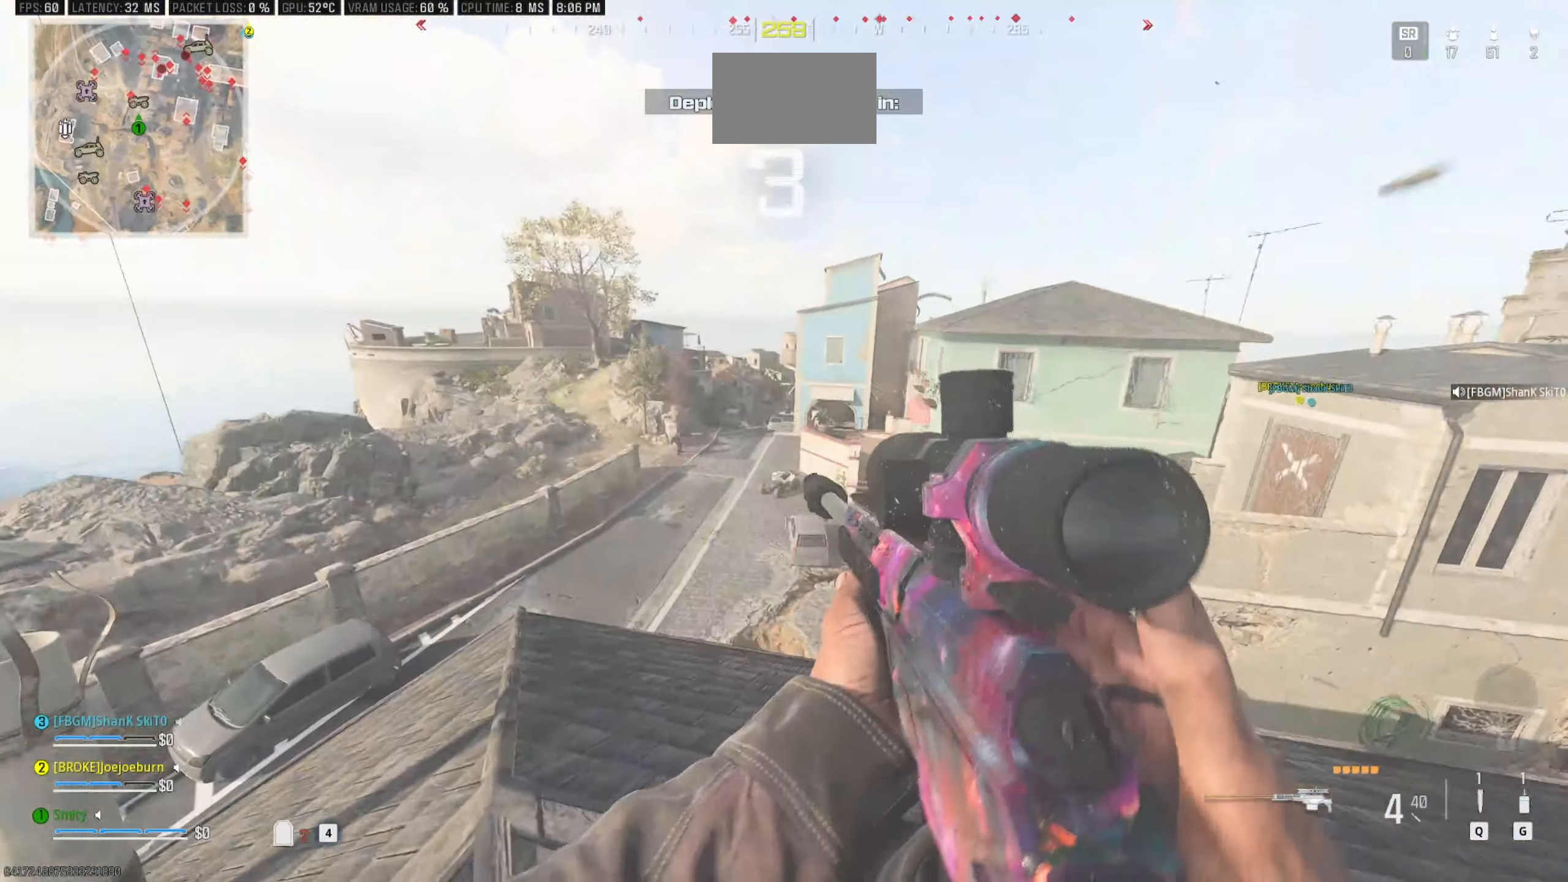
{"keys": ["shift", "w"], "mouse": [], "events": [[217, "w", "down"], [267, "shift", "down"], [350, "shift", "up"], [500, "shift", "down"]]}
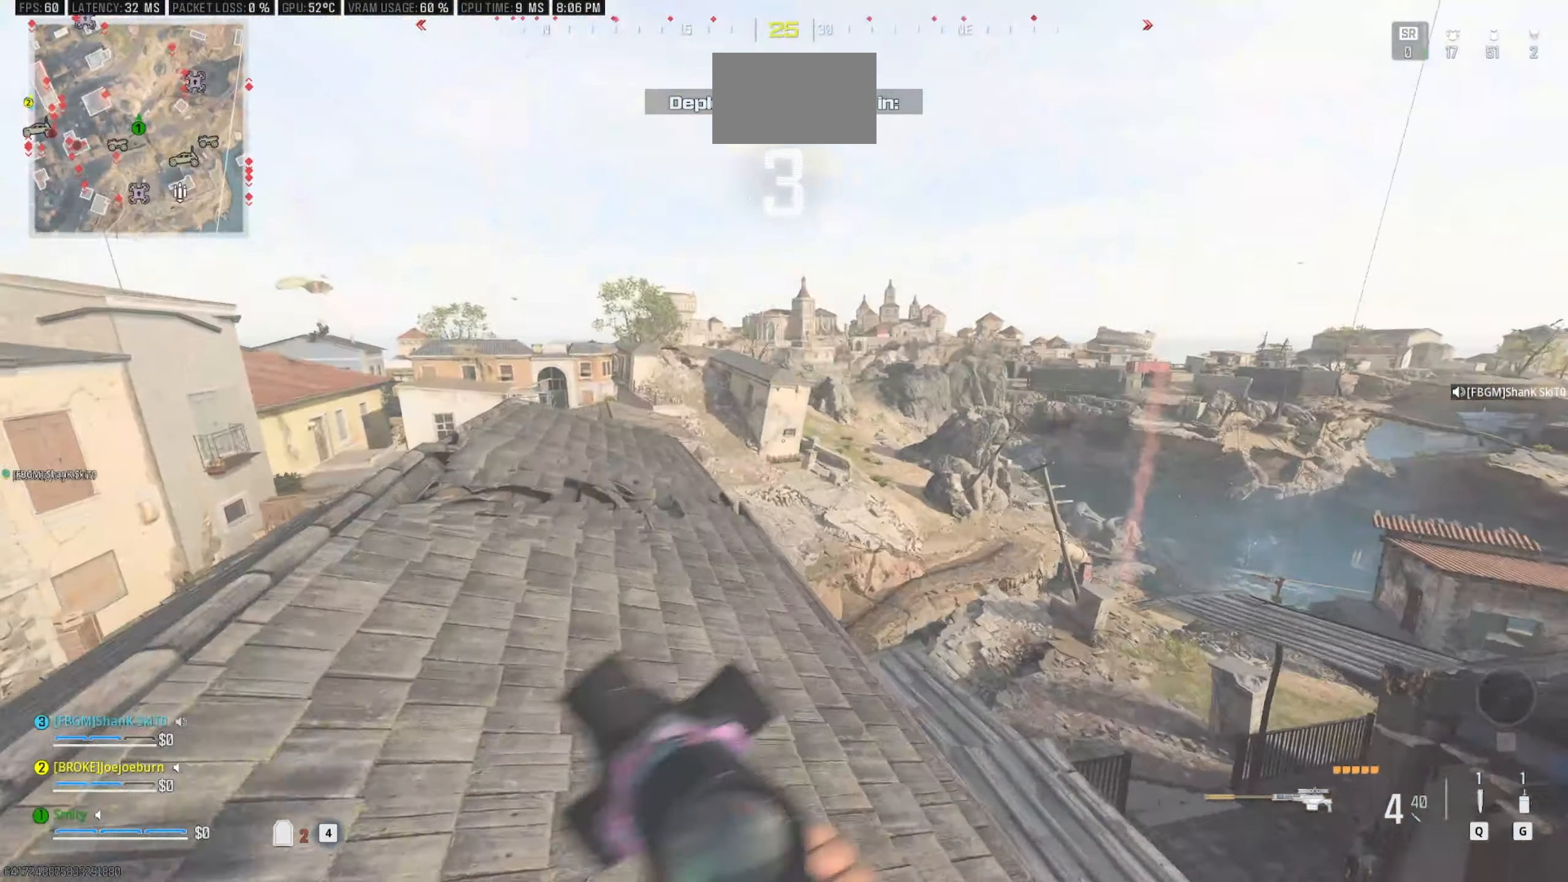
{"keys": ["a", "space", "w"], "mouse": [], "events": [[34, "a", "down"], [84, "shift", "up"], [184, "a", "up"], [367, "a", "down"], [467, "space", "down"]]}
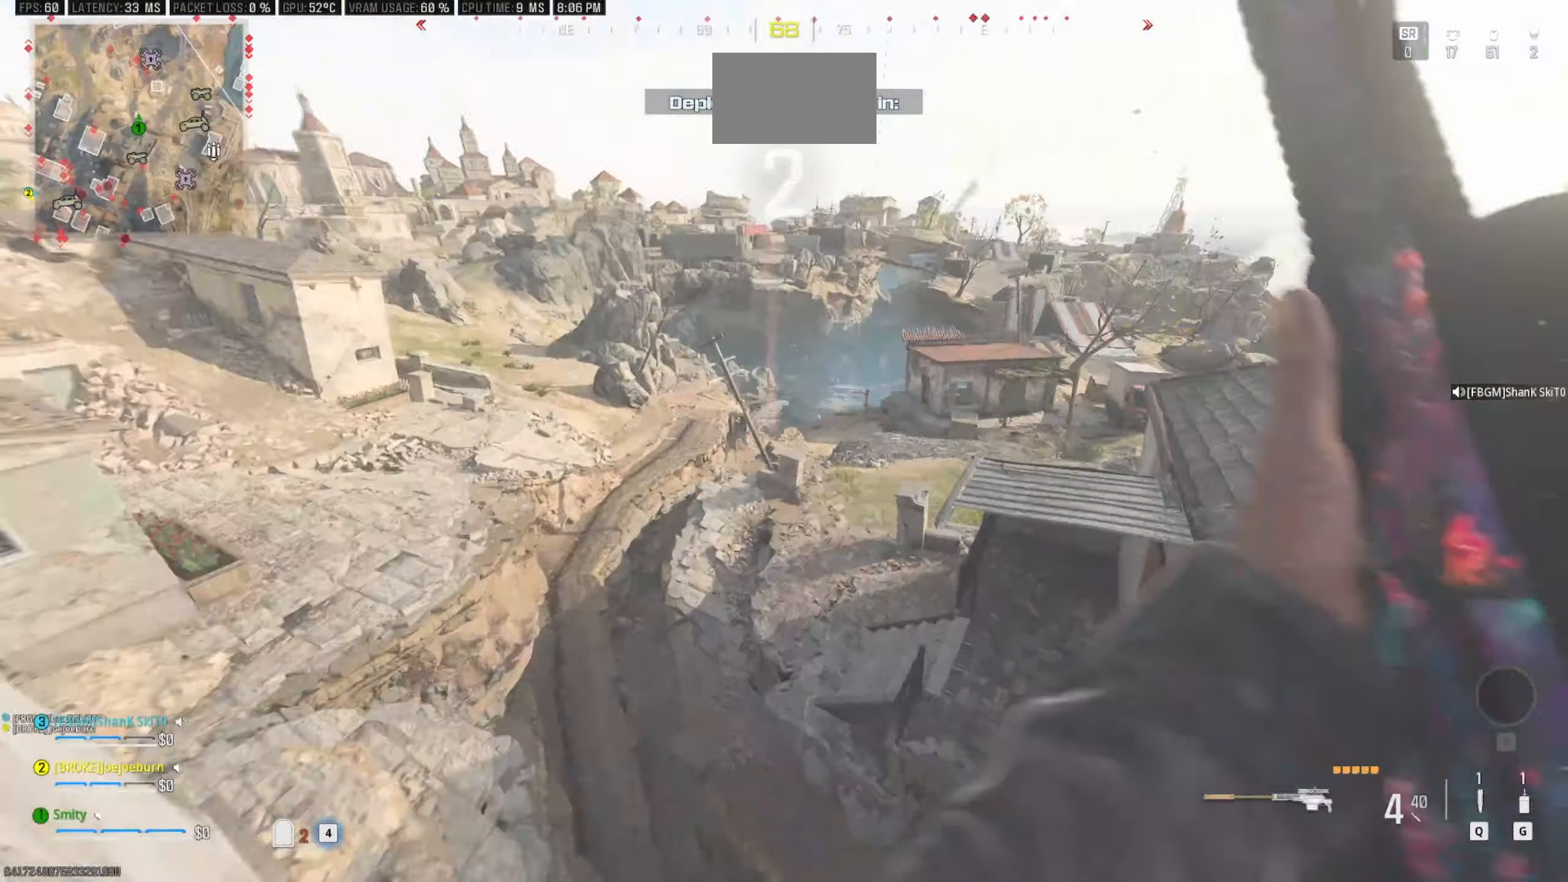
{"keys": [], "mouse": ["right"], "events": [[50, "w", "up"], [100, "space", "up"], [200, "mouse_right", "down"], [200, "s", "down"], [250, "a", "up"], [334, "s", "up"]]}
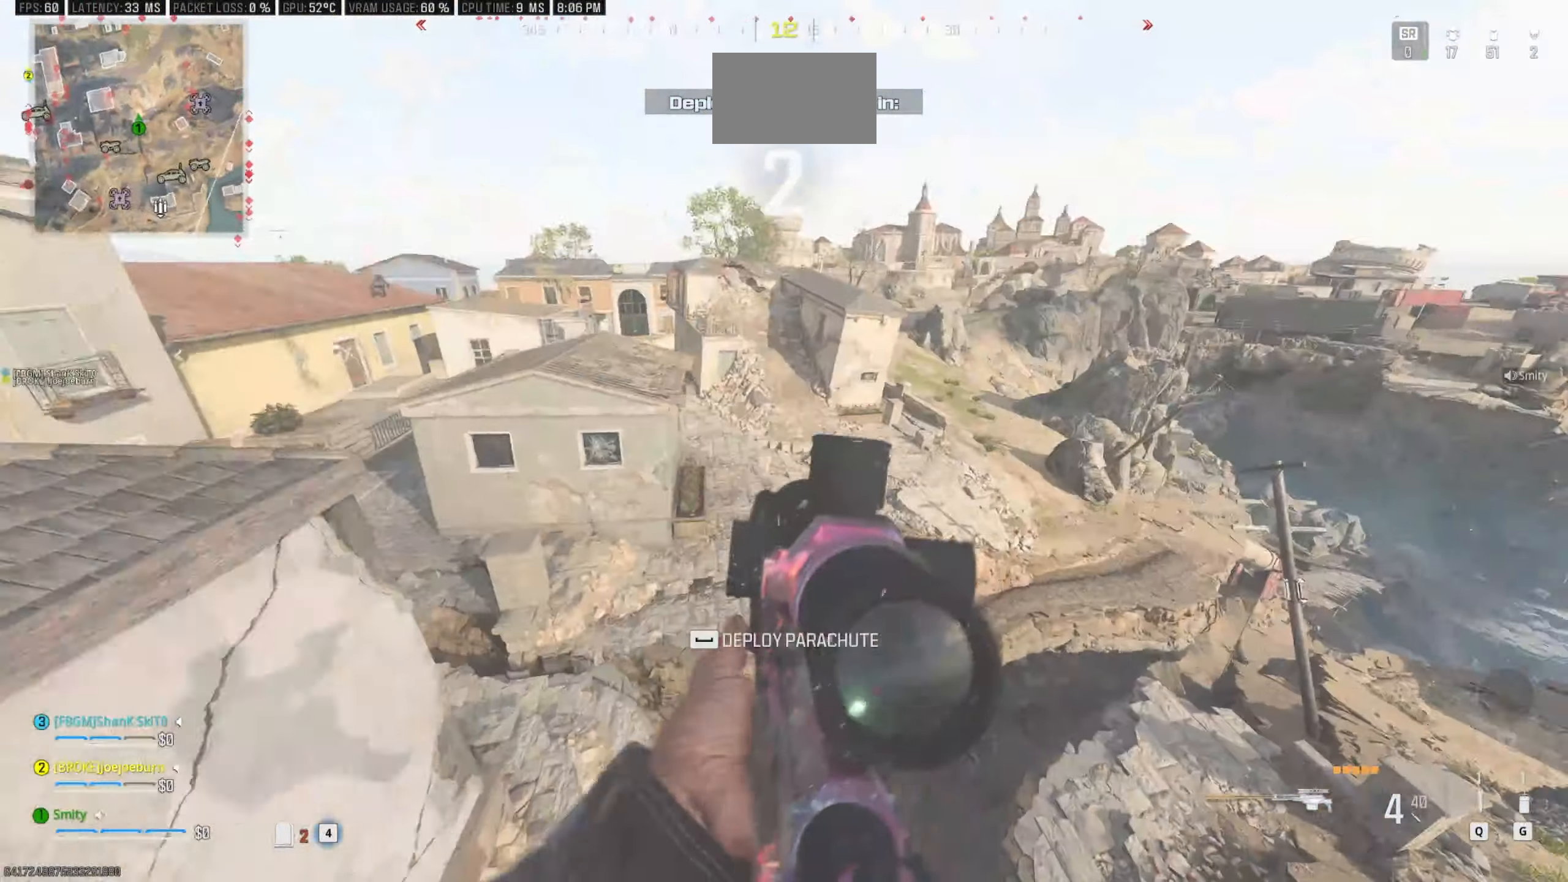
{"keys": [], "mouse": [], "events": [[334, "mouse_left", "down"], [500, "mouse_left", "up"], [500, "mouse_right", "up"]]}
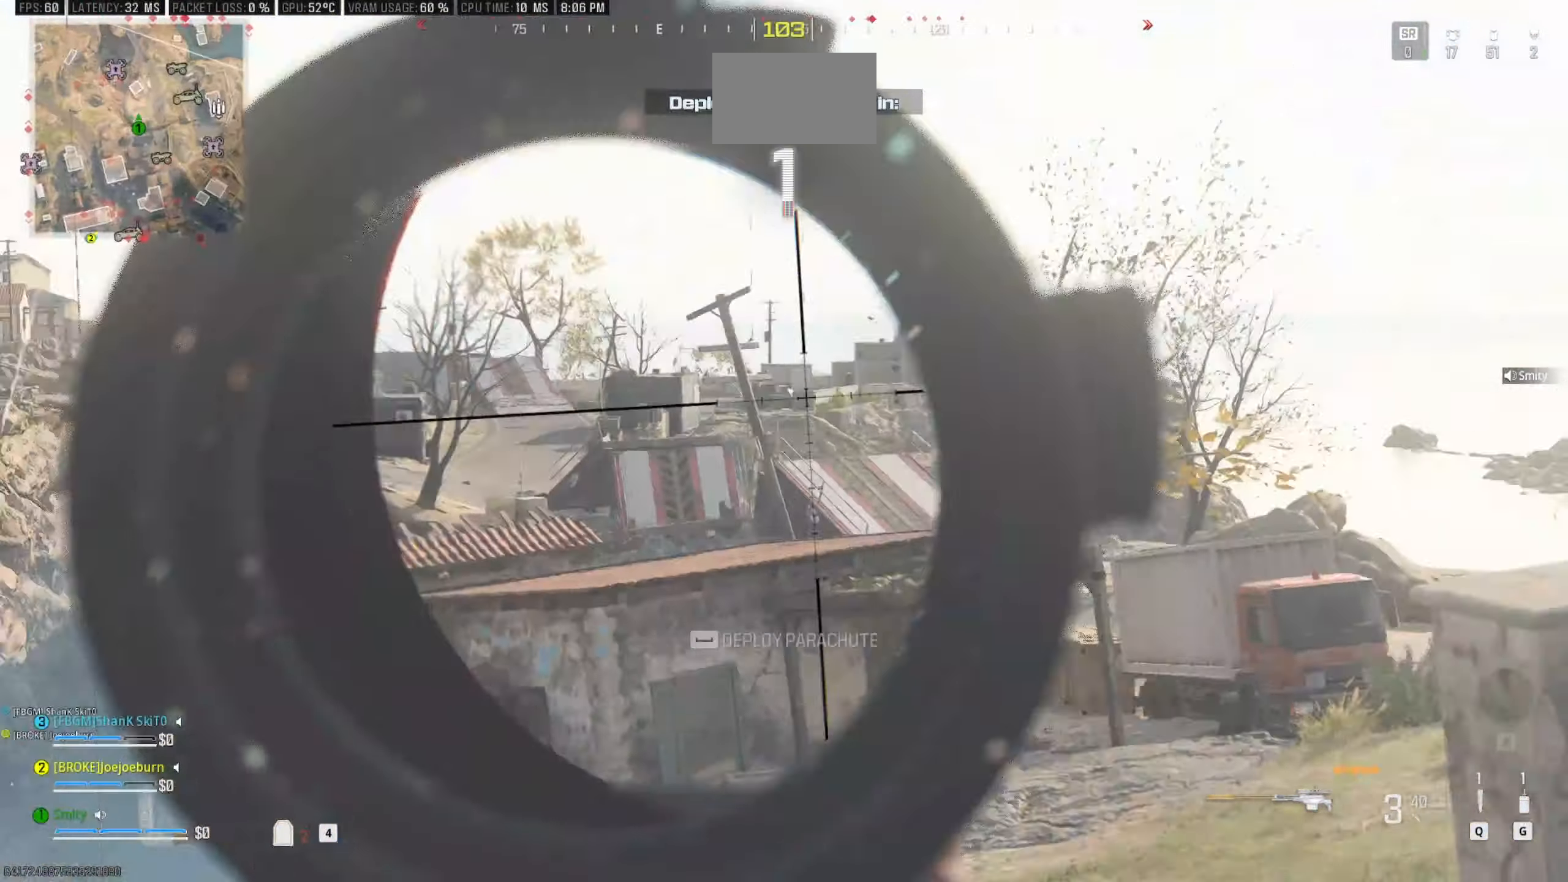
{"keys": [], "mouse": [], "events": [[167, "r", "down"], [284, "r", "up"]]}